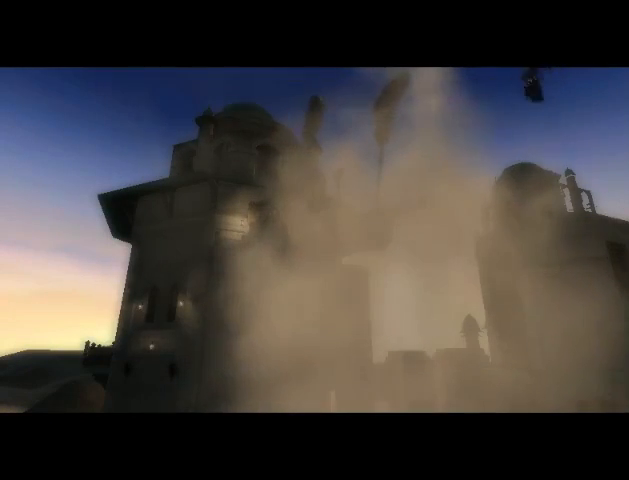
Gameplay with a controller (Xbox layout); each line is a JSON object with the inputs held at the frame after it. "events" lists button and stick changes between this image and that frame as [ms after this image, input, new state], when the widget could be followed in between. Not read: L3 R3.
{"buttons": [], "left_stick": "center", "right_stick": "center", "events": [[167, "A", "down"], [233, "A", "up"], [300, "A", "down"], [333, "A", "up"]]}
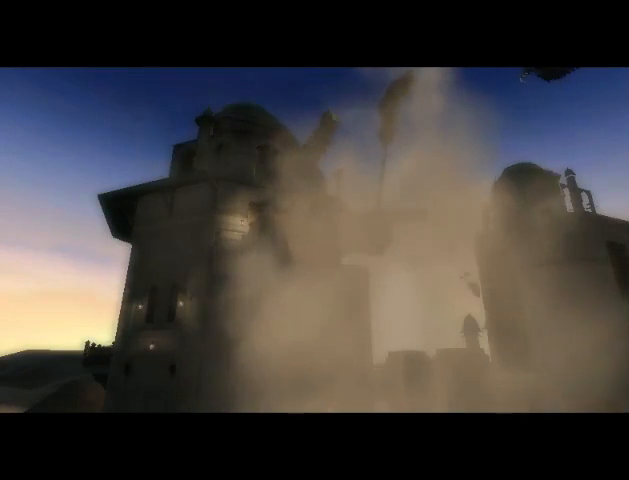
{"buttons": [], "left_stick": "center", "right_stick": "center", "events": [[400, "A", "down"], [467, "A", "up"]]}
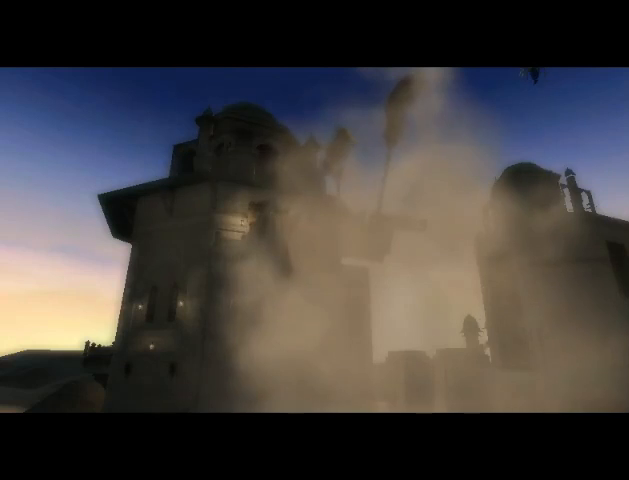
{"buttons": [], "left_stick": "center", "right_stick": "center", "events": []}
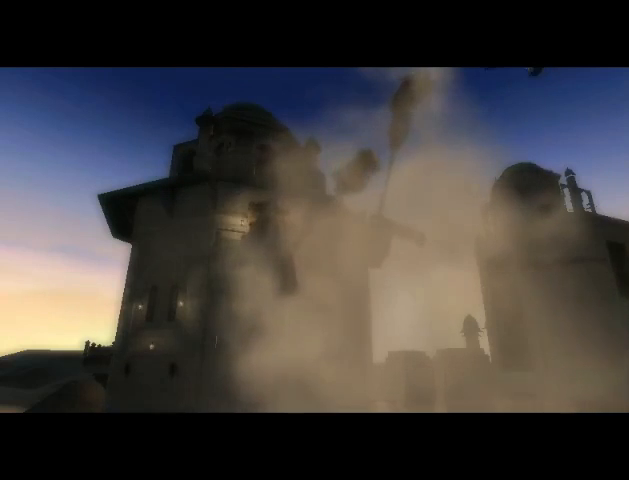
{"buttons": [], "left_stick": "center", "right_stick": "center", "events": []}
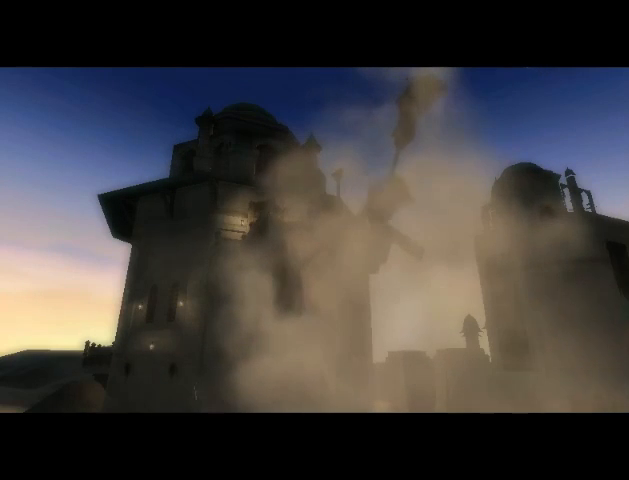
{"buttons": [], "left_stick": "center", "right_stick": "center", "events": []}
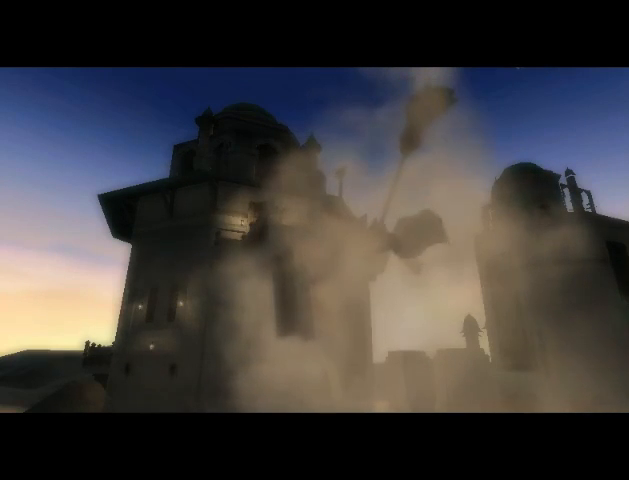
{"buttons": [], "left_stick": "center", "right_stick": "center", "events": []}
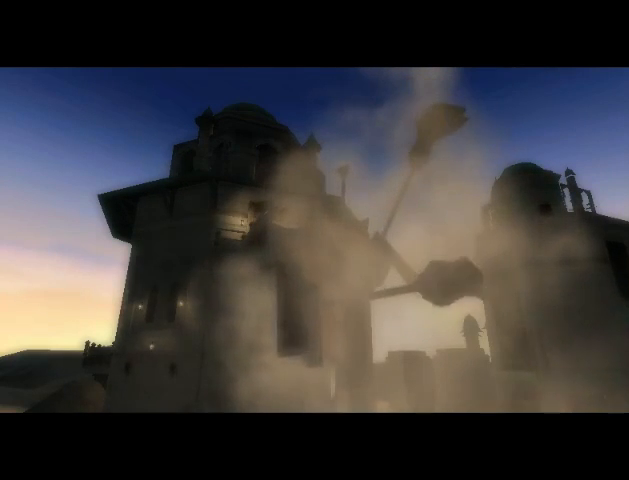
{"buttons": ["A"], "left_stick": "center", "right_stick": "center", "events": [[333, "A", "down"], [367, "A", "up"], [467, "A", "down"]]}
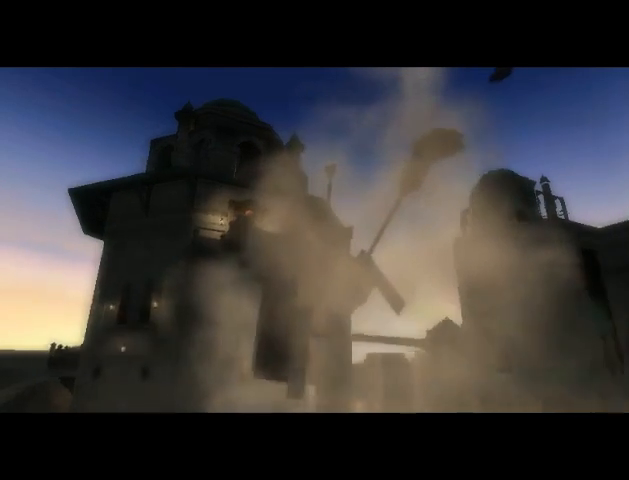
{"buttons": [], "left_stick": "center", "right_stick": "center", "events": [[33, "A", "up"], [100, "A", "down"], [167, "A", "up"]]}
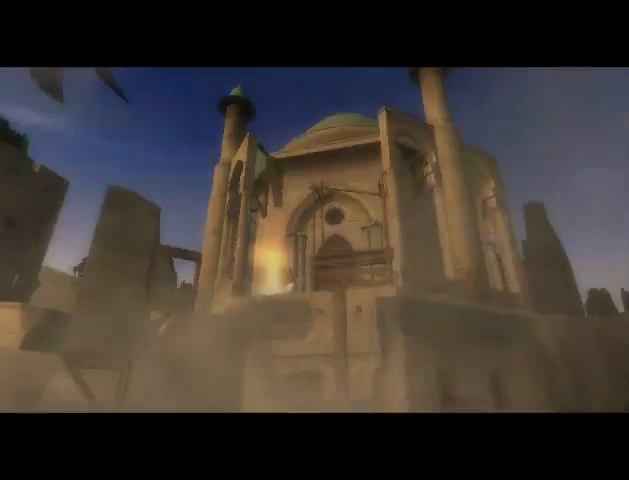
{"buttons": [], "left_stick": "center", "right_stick": "center", "events": []}
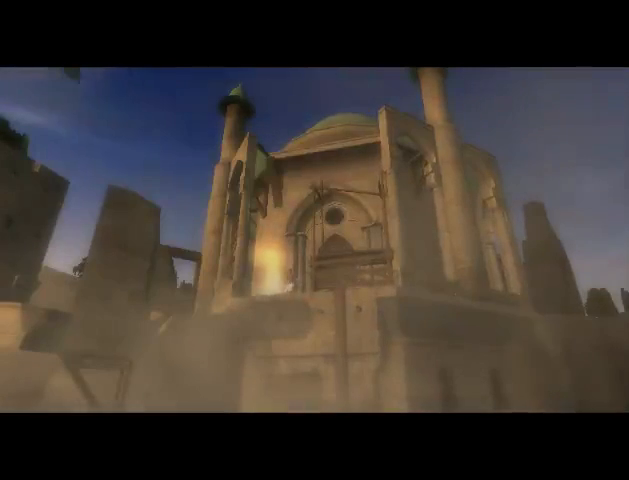
{"buttons": [], "left_stick": "center", "right_stick": "center", "events": []}
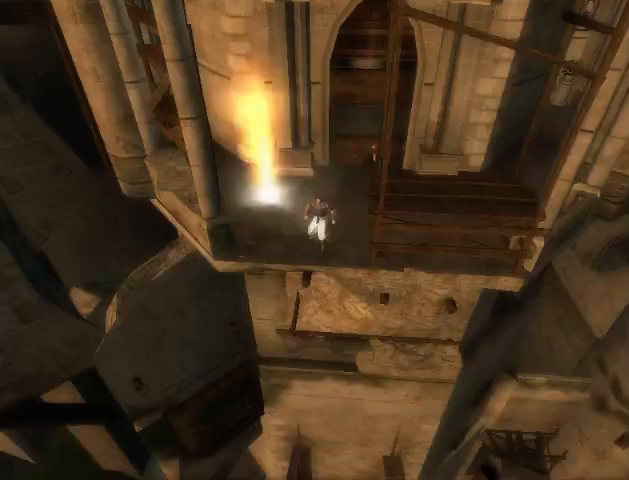
{"buttons": [], "left_stick": "down", "right_stick": "center", "events": [[500, "left_stick", "down"]]}
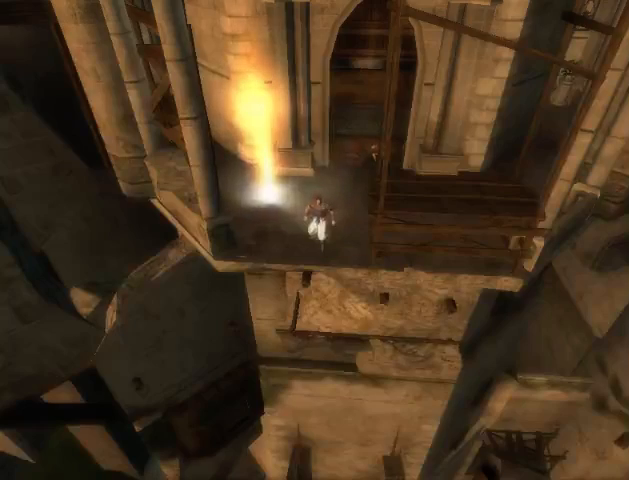
{"buttons": [], "left_stick": "down", "right_stick": "center", "events": []}
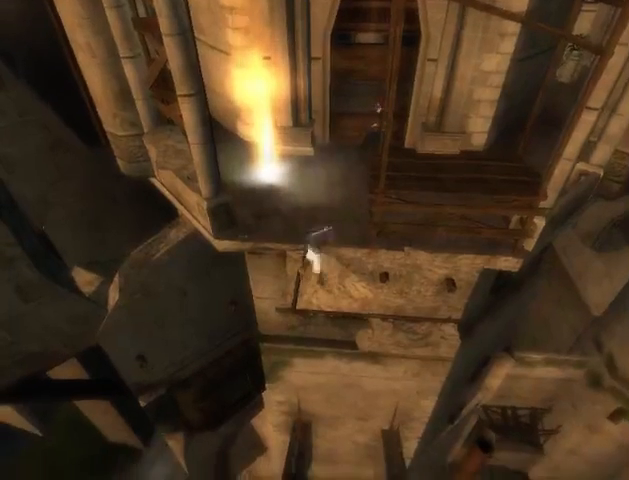
{"buttons": ["A"], "left_stick": "center", "right_stick": "center", "events": [[200, "left_stick", "center"], [467, "A", "down"]]}
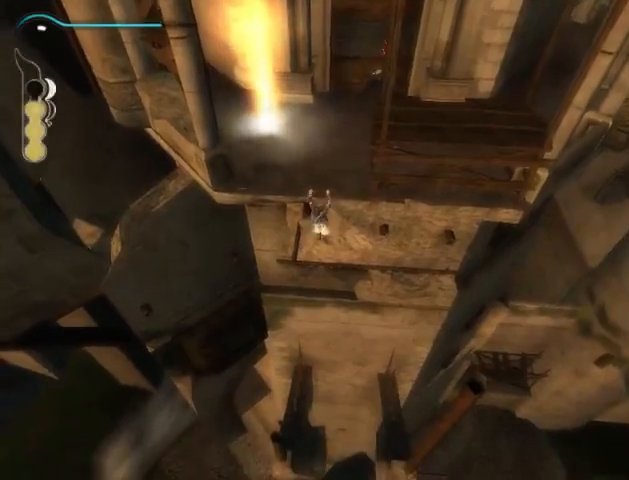
{"buttons": [], "left_stick": "center", "right_stick": "center", "events": [[33, "A", "up"], [67, "A", "down"], [167, "A", "up"]]}
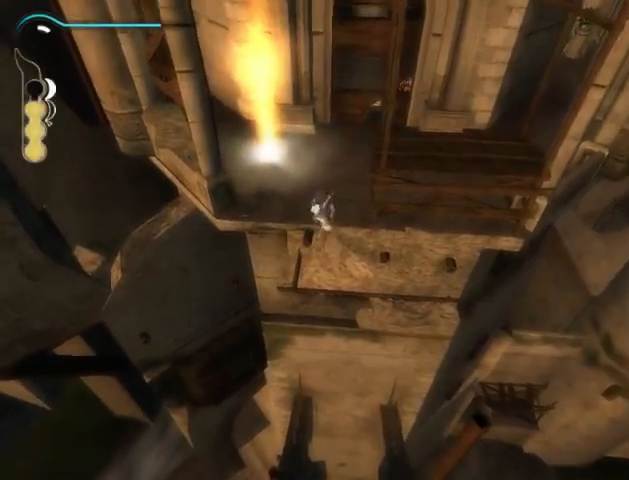
{"buttons": [], "left_stick": "center", "right_stick": "center", "events": []}
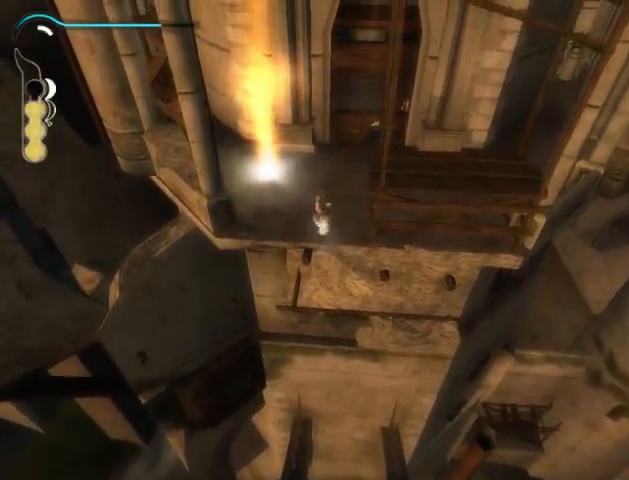
{"buttons": [], "left_stick": "center", "right_stick": "center", "events": [[467, "A", "down"], [500, "A", "up"]]}
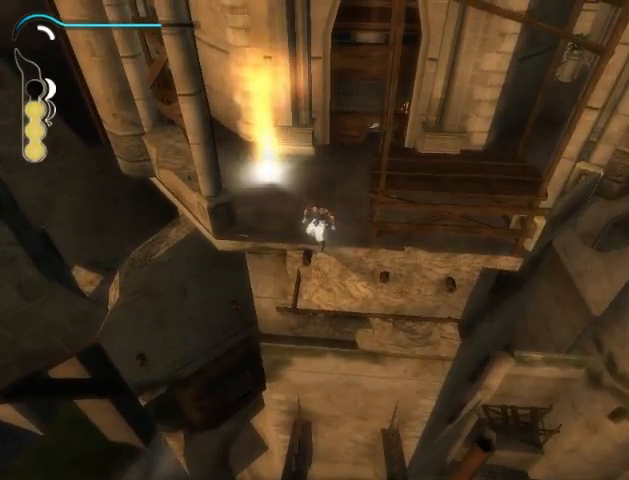
{"buttons": [], "left_stick": "center", "right_stick": "center", "events": []}
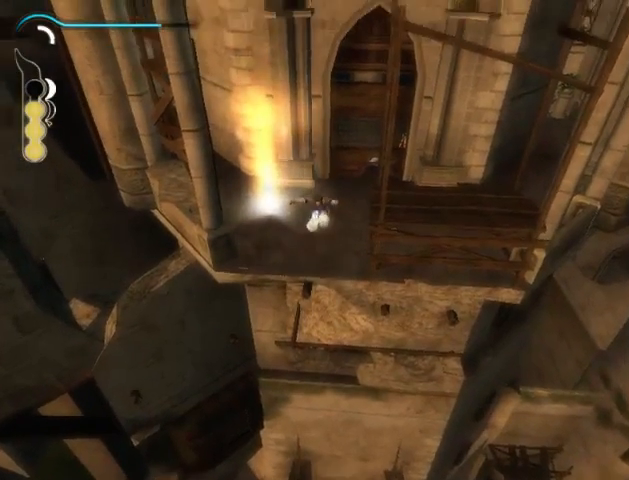
{"buttons": [], "left_stick": "center", "right_stick": "center", "events": []}
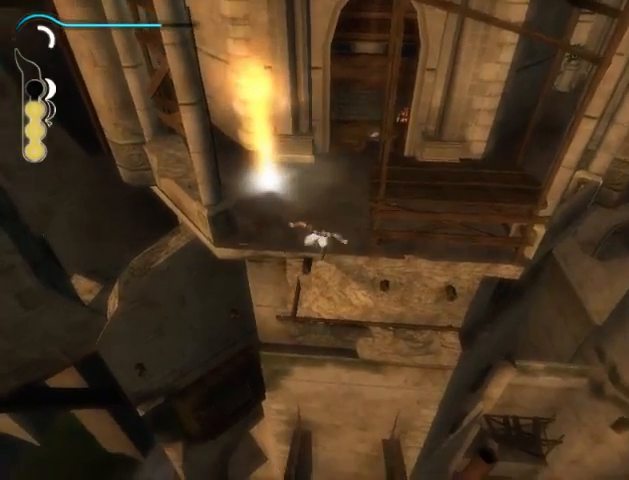
{"buttons": [], "left_stick": "center", "right_stick": "center", "events": [[333, "A", "down"], [333, "left_stick", "left"], [367, "A", "up"], [400, "left_stick", "center"]]}
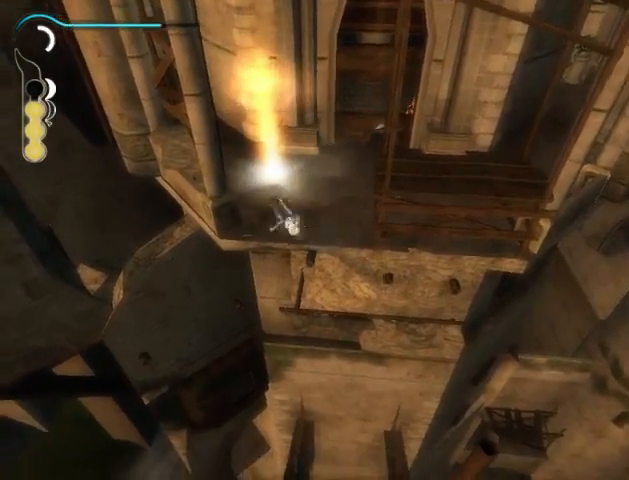
{"buttons": [], "left_stick": "center", "right_stick": "center", "events": []}
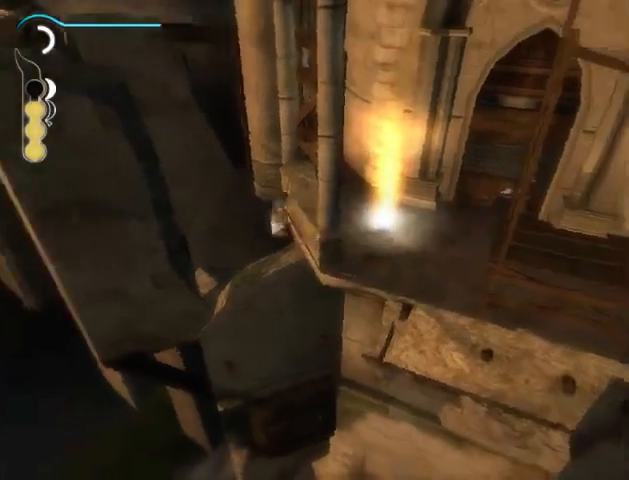
{"buttons": [], "left_stick": "center", "right_stick": "center", "events": []}
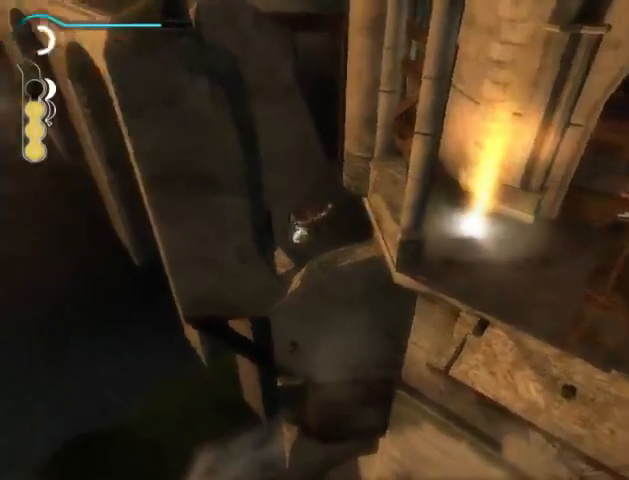
{"buttons": [], "left_stick": "center", "right_stick": "center", "events": [[233, "X", "down"], [267, "X", "up"]]}
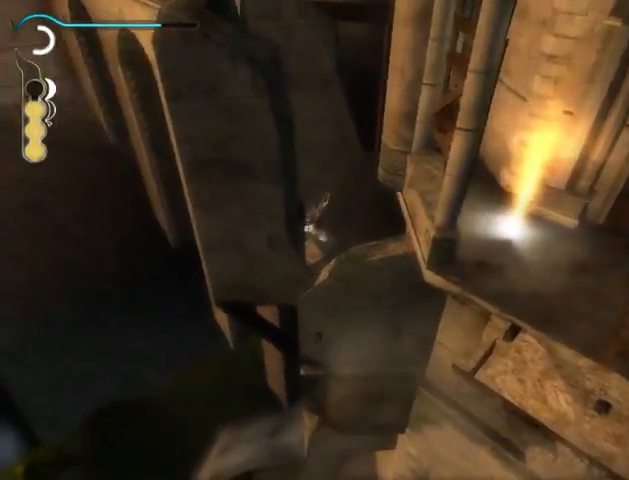
{"buttons": ["R1"], "left_stick": "center", "right_stick": "center", "events": [[233, "R1", "down"], [367, "X", "down"], [400, "X", "up"]]}
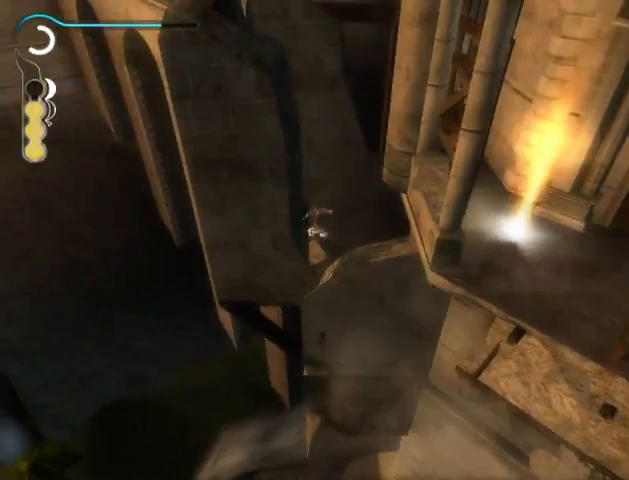
{"buttons": [], "left_stick": "center", "right_stick": "center", "events": [[333, "R1", "up"]]}
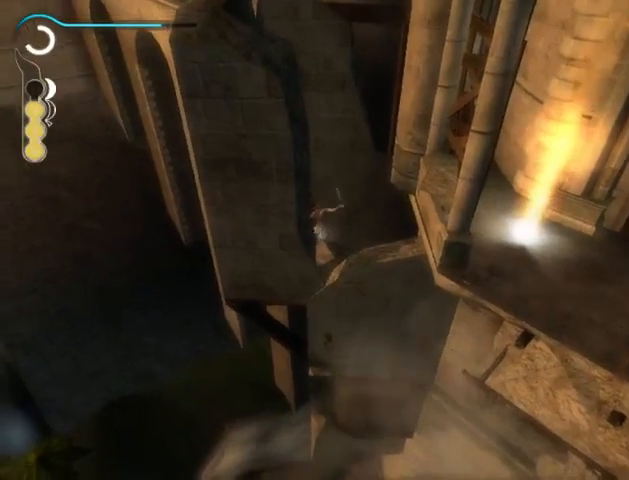
{"buttons": [], "left_stick": "center", "right_stick": "center", "events": []}
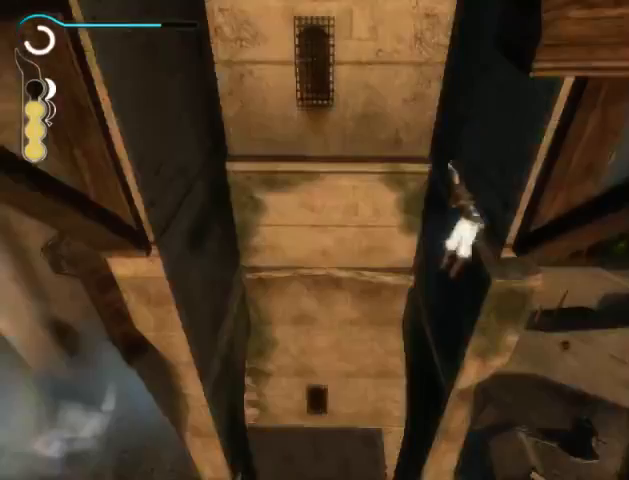
{"buttons": [], "left_stick": "center", "right_stick": "center", "events": []}
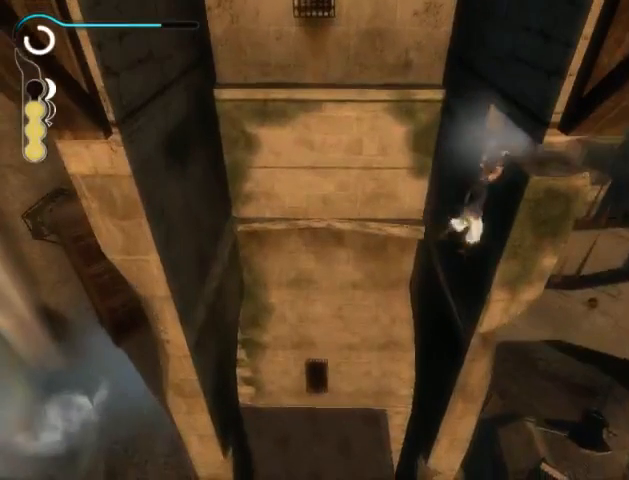
{"buttons": [], "left_stick": "center", "right_stick": "center", "events": []}
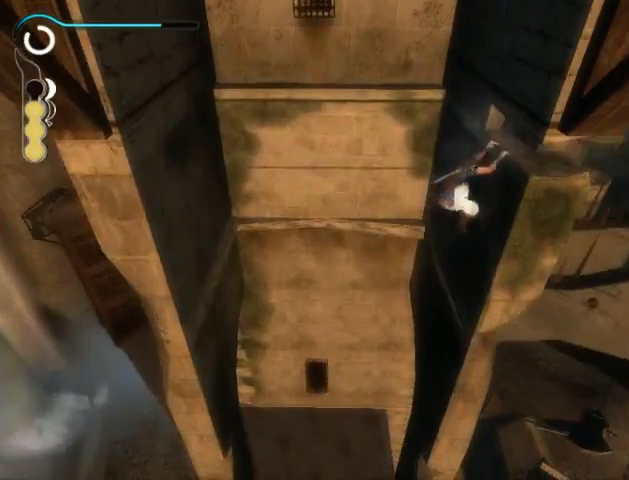
{"buttons": [], "left_stick": "center", "right_stick": "center", "events": [[200, "left_stick", "left"], [333, "A", "down"], [400, "A", "up"], [467, "left_stick", "center"]]}
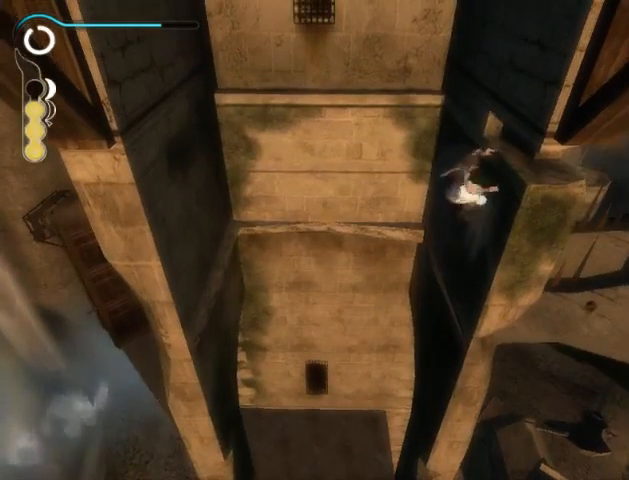
{"buttons": [], "left_stick": "center", "right_stick": "center", "events": []}